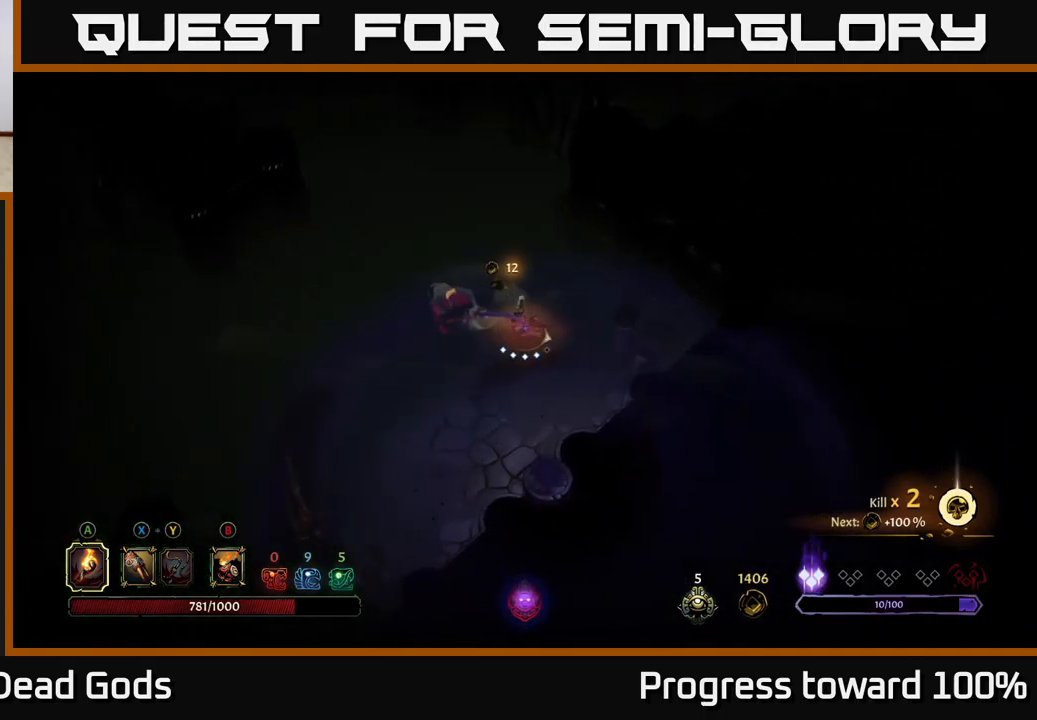
Gameplay with a controller (Xbox layout); each line is a JSON object with the inputs held at the frame after it. "events" lists button and stick changes between this image and that frame as [ms after this image, input, new state], when the widget could be followed in between. Not read: L3 R3.
{"buttons": [], "left_stick": "up-left", "right_stick": "center", "events": [[133, "left_stick", "up-left"]]}
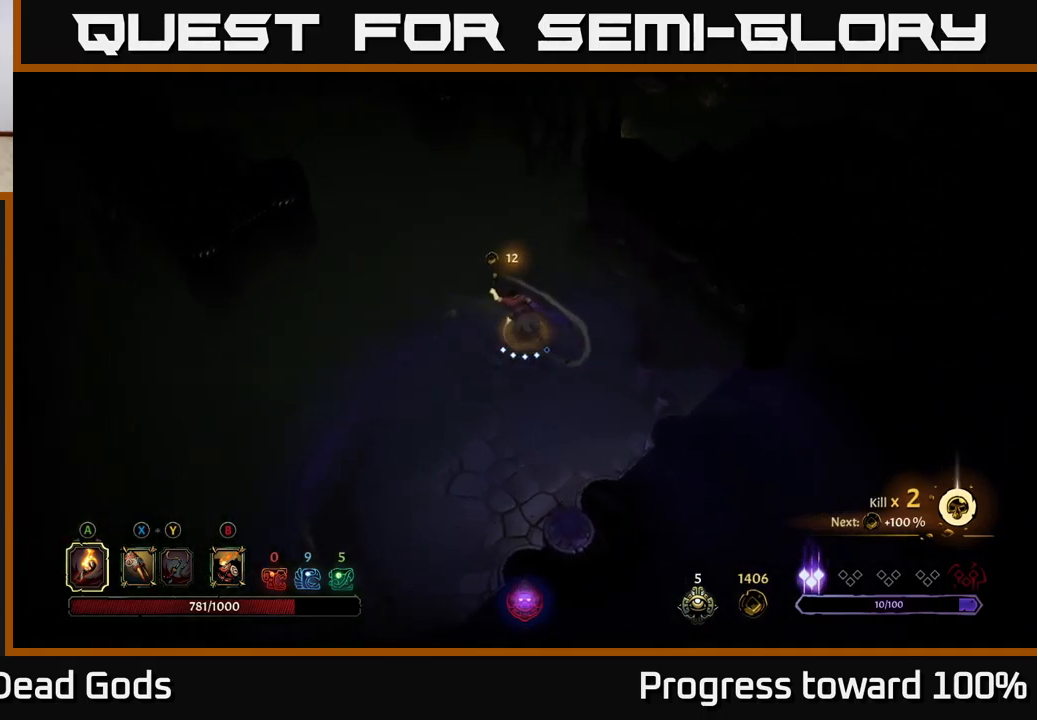
{"buttons": [], "left_stick": "up", "right_stick": "center", "events": [[100, "left_stick", "up"]]}
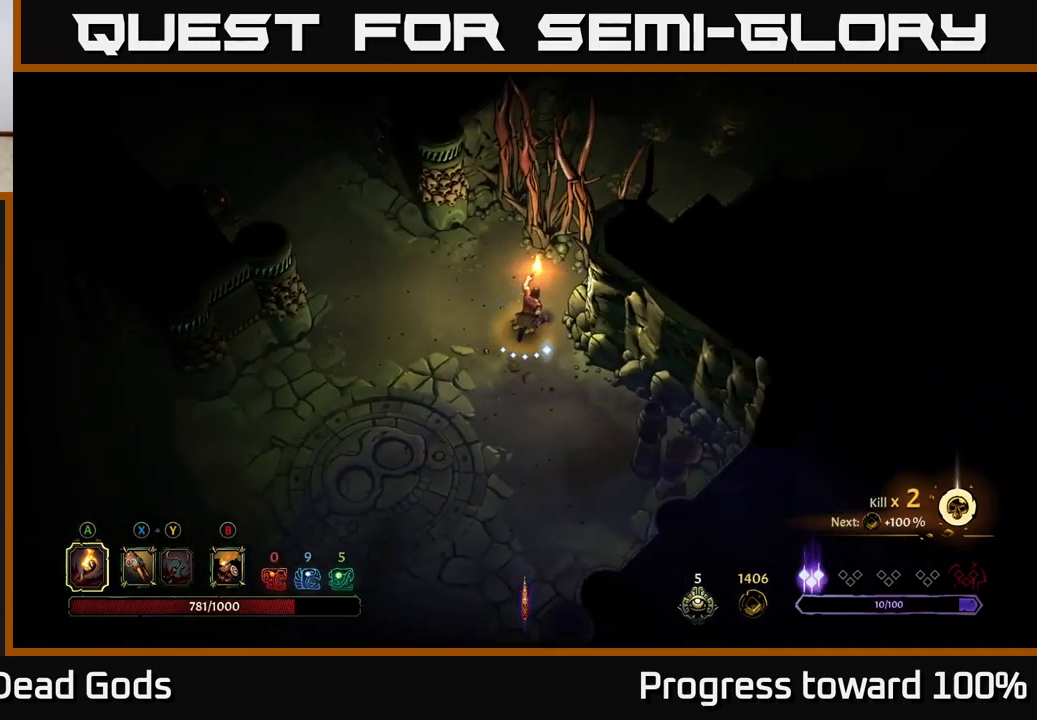
{"buttons": [], "left_stick": "up", "right_stick": "center", "events": [[167, "X", "down"], [233, "X", "up"], [300, "X", "down"], [367, "X", "up"]]}
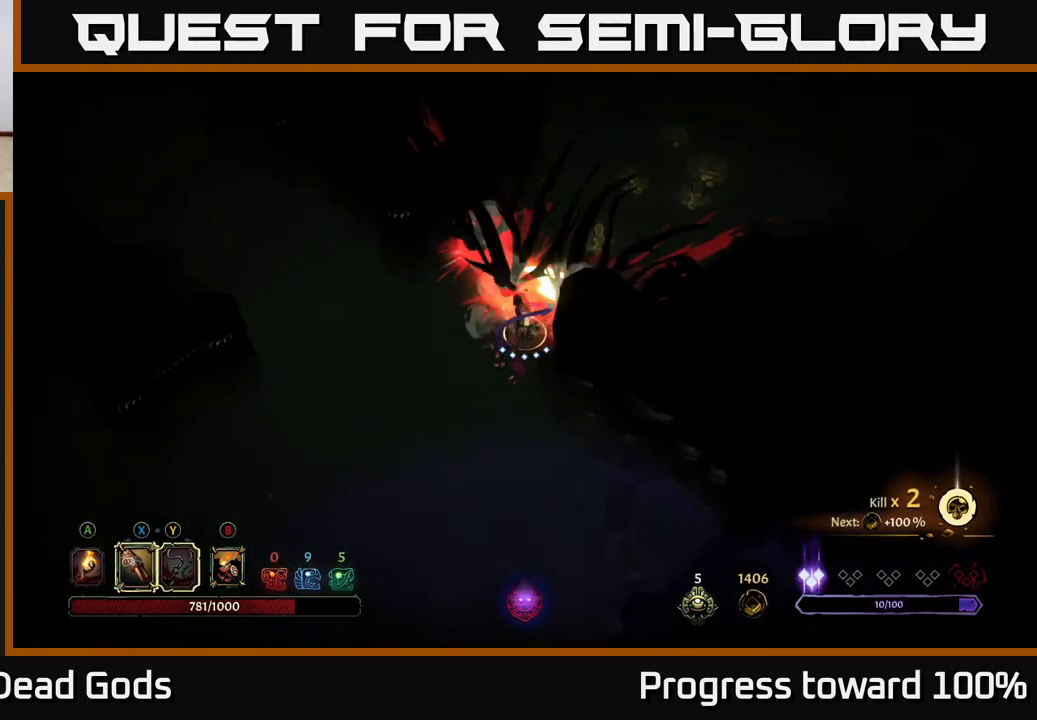
{"buttons": [], "left_stick": "up-right", "right_stick": "center", "events": [[183, "R2", "down"], [300, "left_stick", "up-right"], [350, "R2", "up"]]}
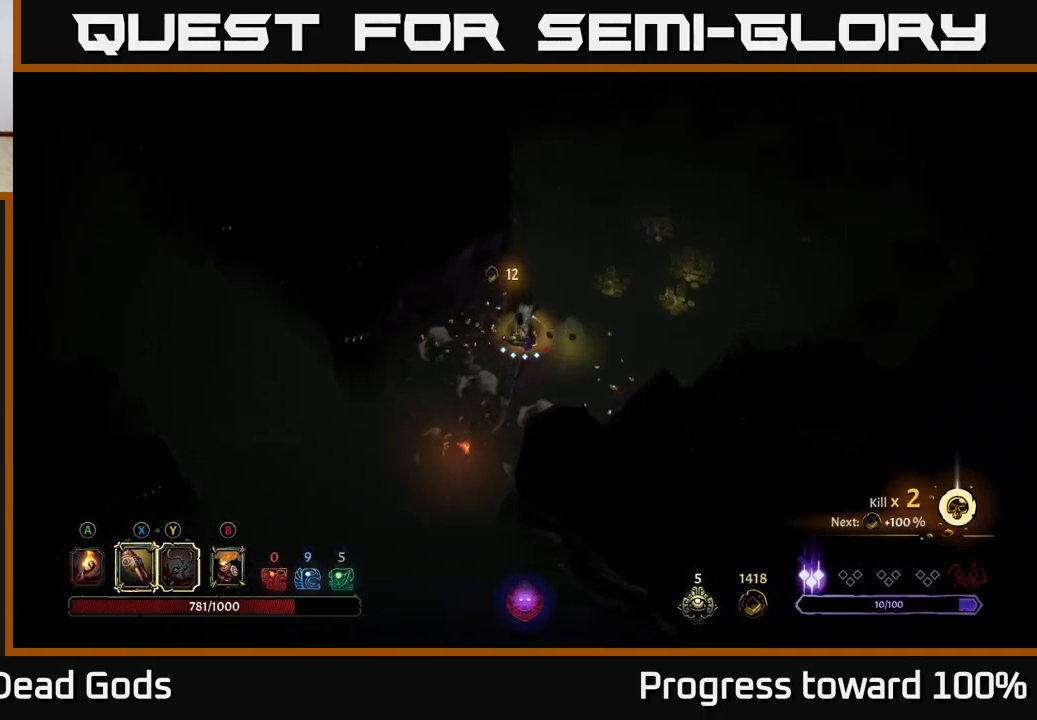
{"buttons": [], "left_stick": "right", "right_stick": "center", "events": [[133, "left_stick", "right"]]}
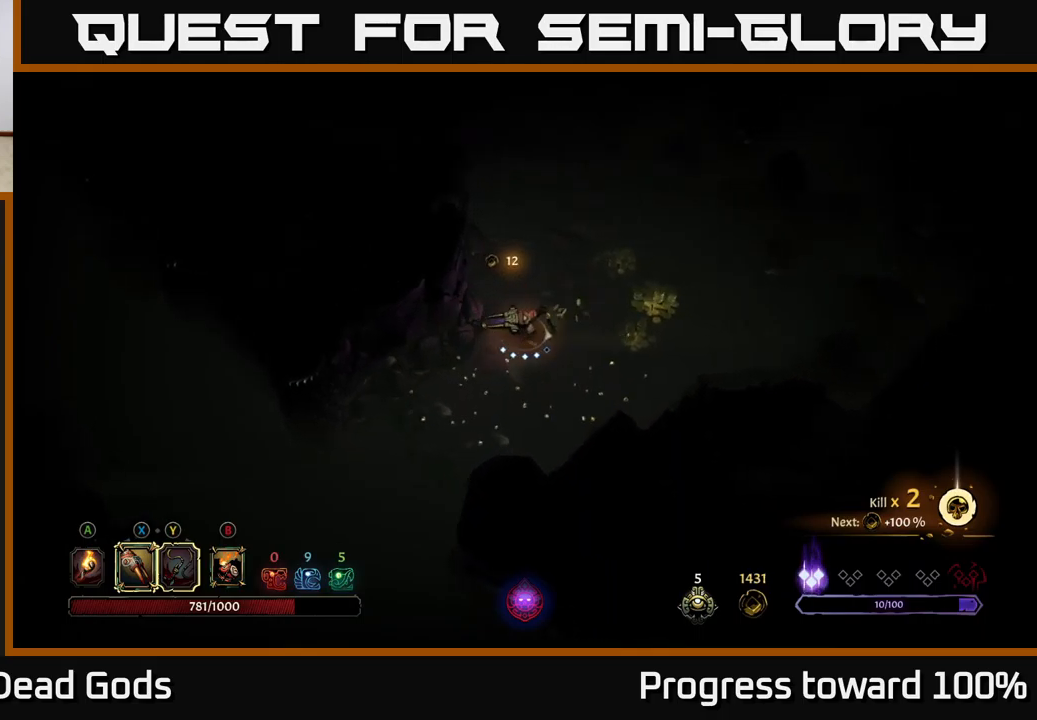
{"buttons": [], "left_stick": "up-right", "right_stick": "center", "events": [[400, "left_stick", "up-right"]]}
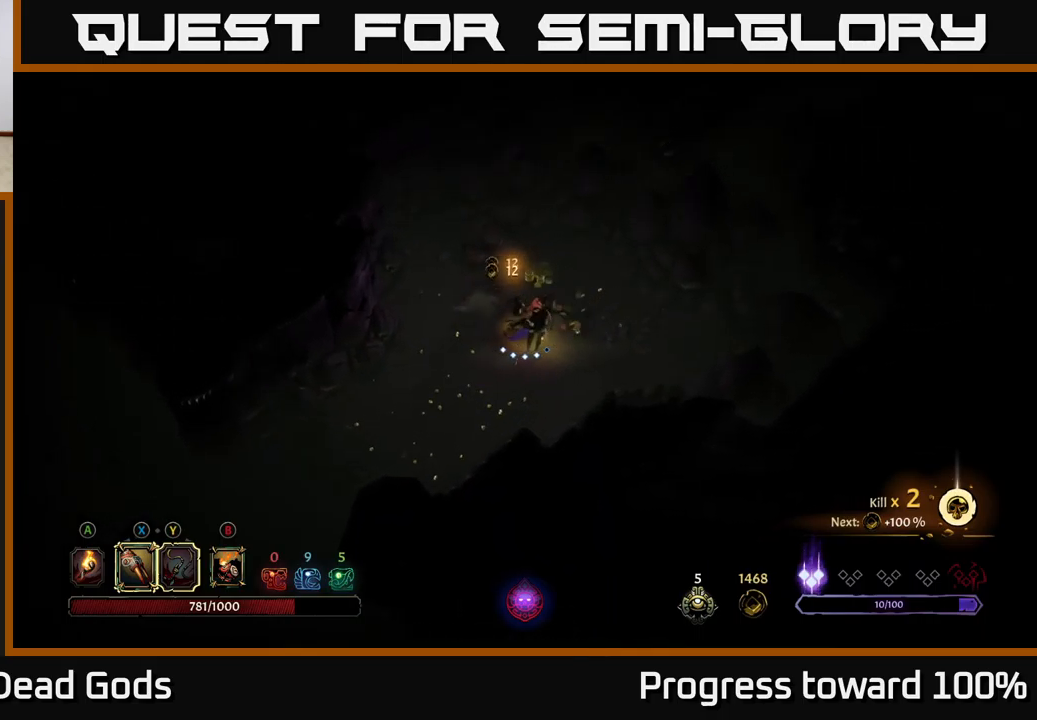
{"buttons": [], "left_stick": "left", "right_stick": "center", "events": [[134, "left_stick", "up"], [367, "A", "down"], [450, "A", "up"], [500, "left_stick", "left"]]}
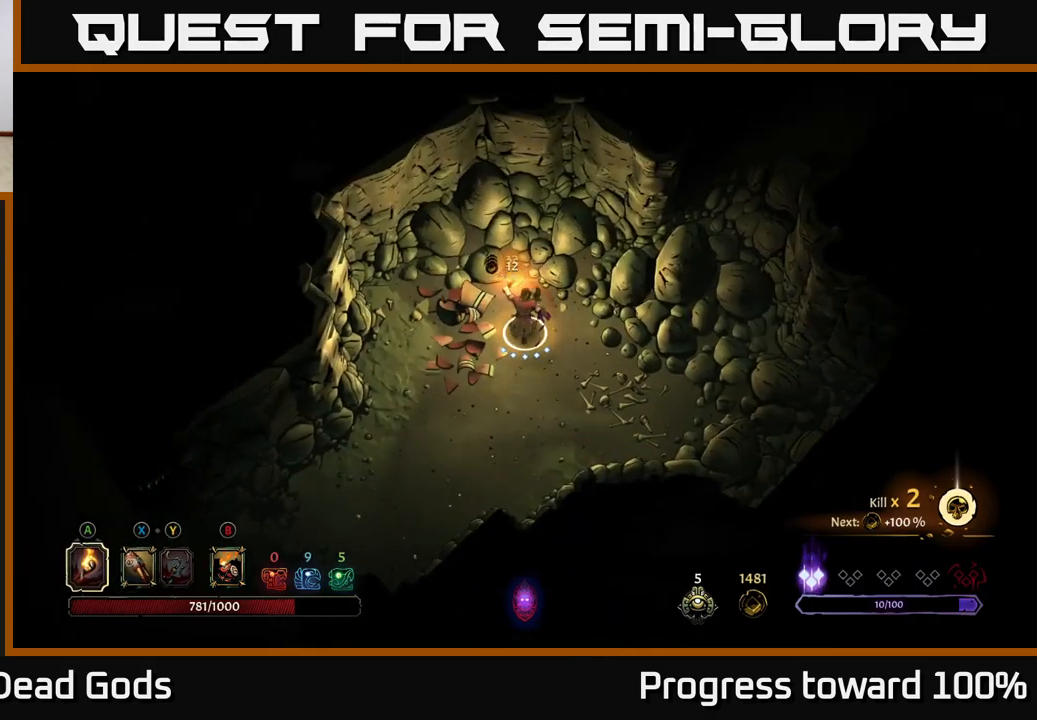
{"buttons": [], "left_stick": "down", "right_stick": "center", "events": [[134, "left_stick", "down-left"], [317, "left_stick", "down"]]}
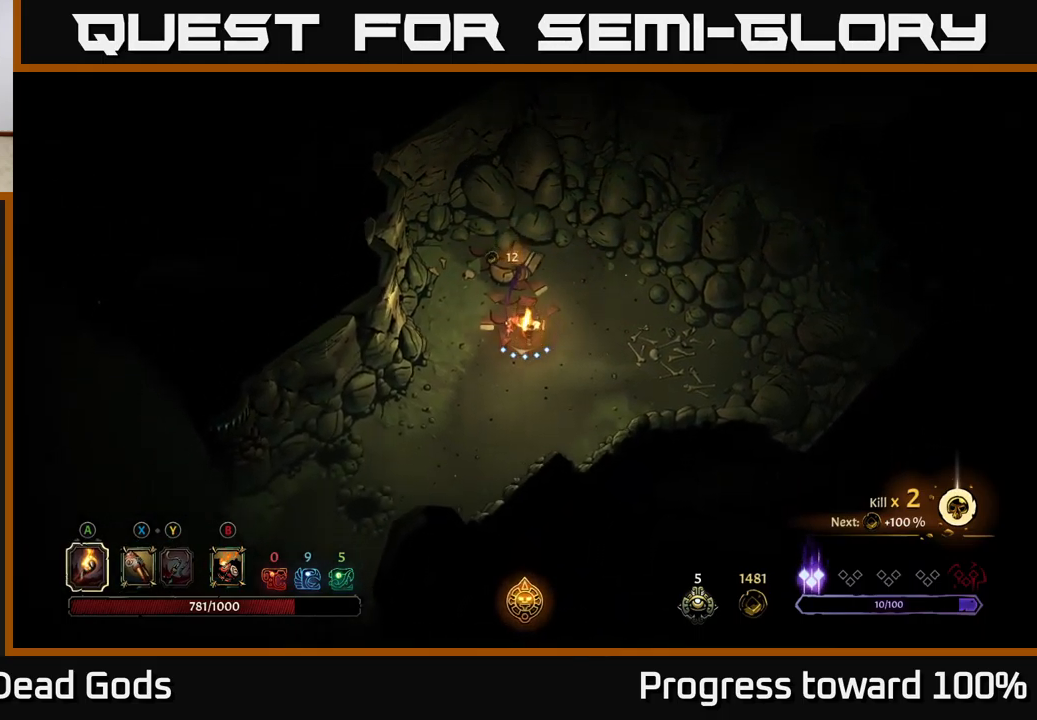
{"buttons": [], "left_stick": "down-left", "right_stick": "center", "events": [[34, "left_stick", "down-left"]]}
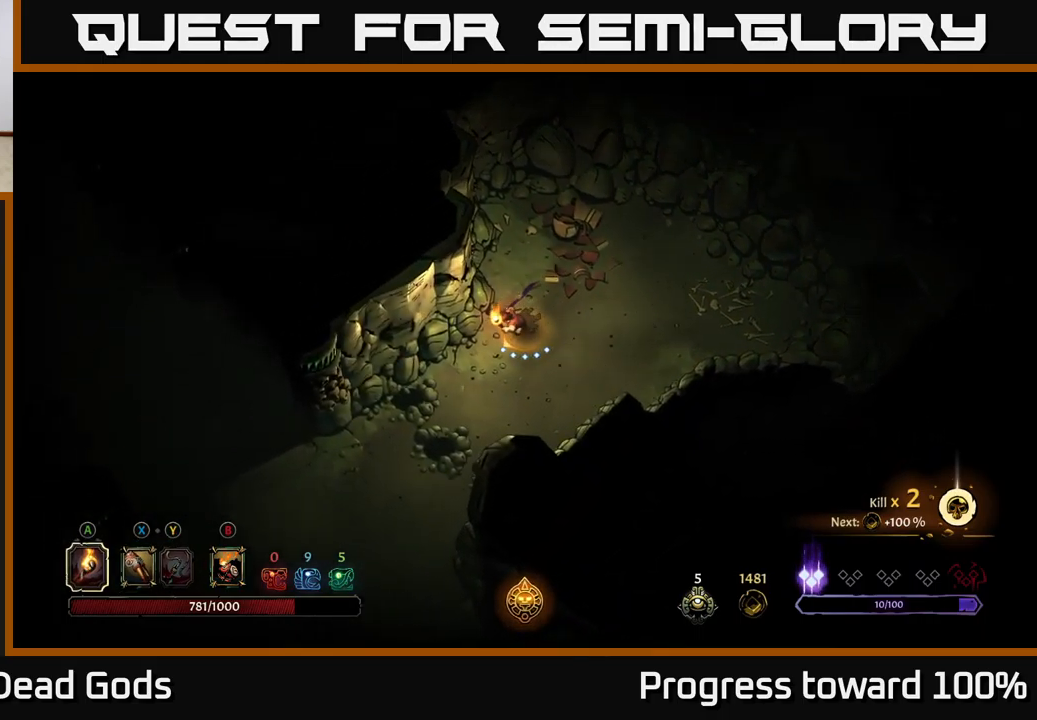
{"buttons": [], "left_stick": "down-left", "right_stick": "center", "events": []}
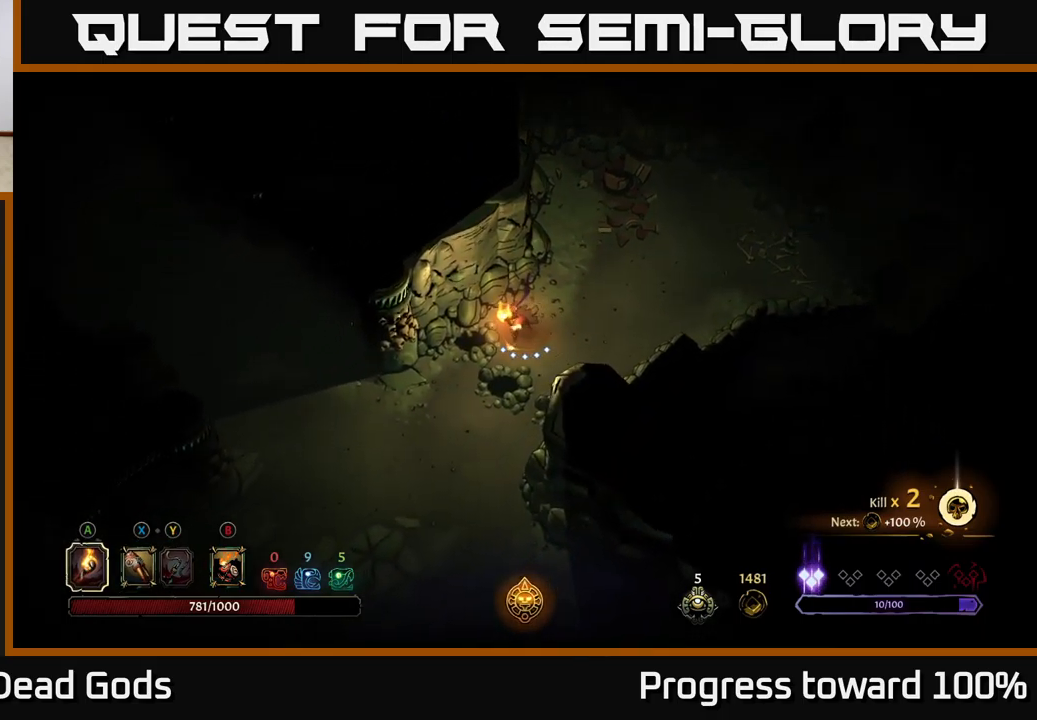
{"buttons": [], "left_stick": "down-left", "right_stick": "center", "events": []}
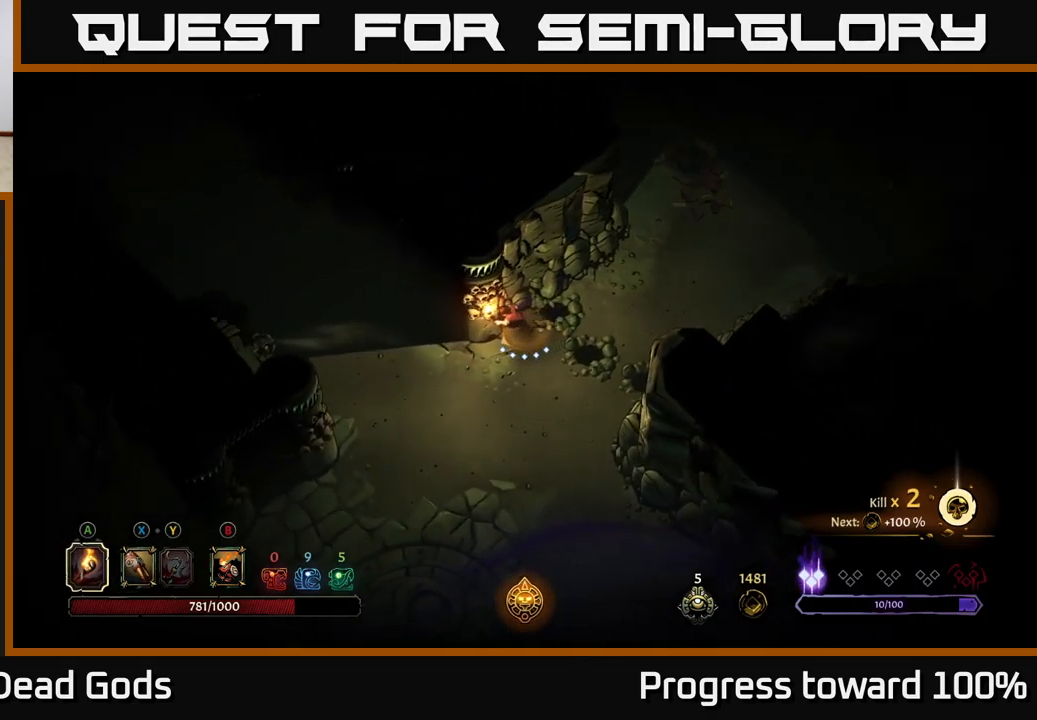
{"buttons": [], "left_stick": "left", "right_stick": "center", "events": [[167, "left_stick", "left"]]}
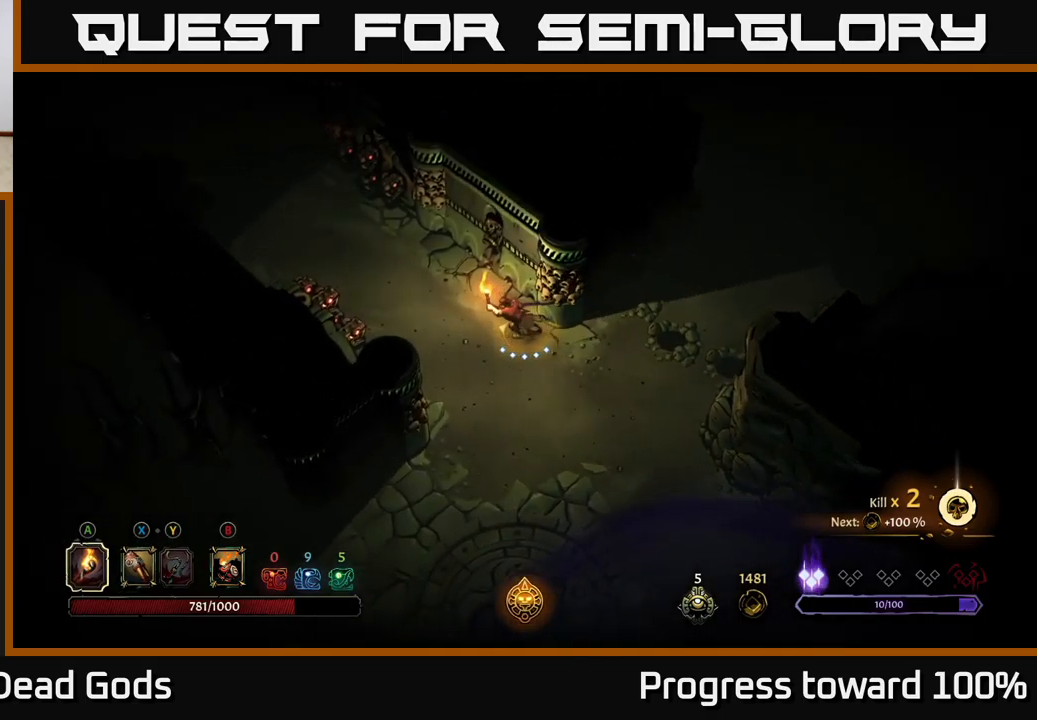
{"buttons": [], "left_stick": "up-left", "right_stick": "center", "events": [[34, "left_stick", "up-left"]]}
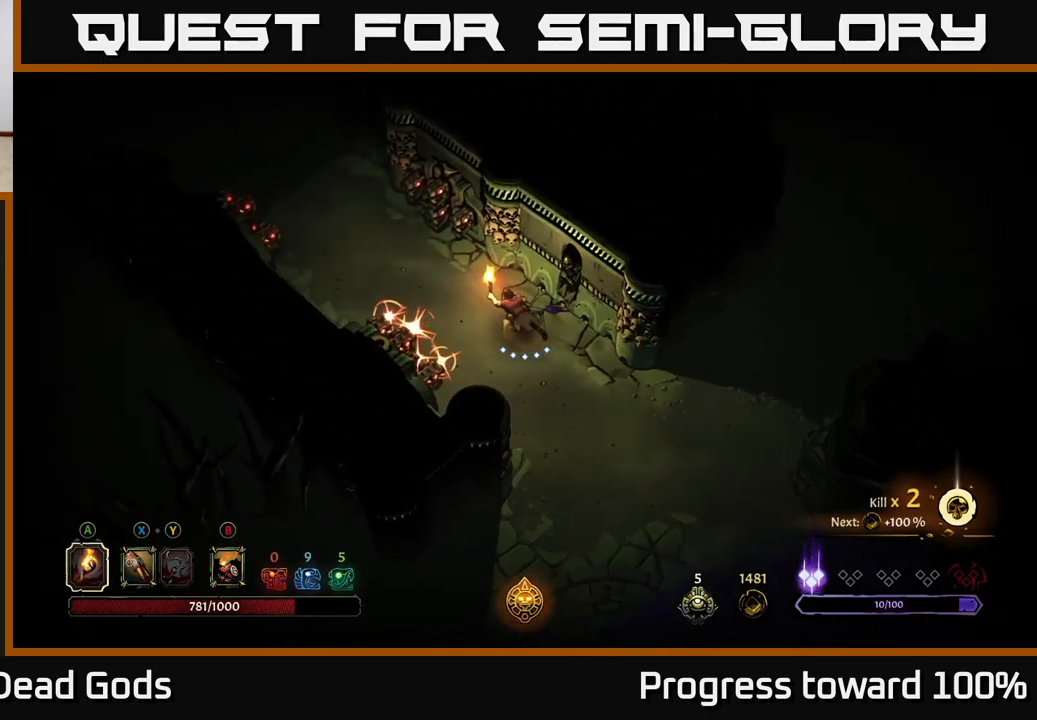
{"buttons": [], "left_stick": "up-left", "right_stick": "center", "events": [[150, "R2", "down"], [450, "R2", "up"]]}
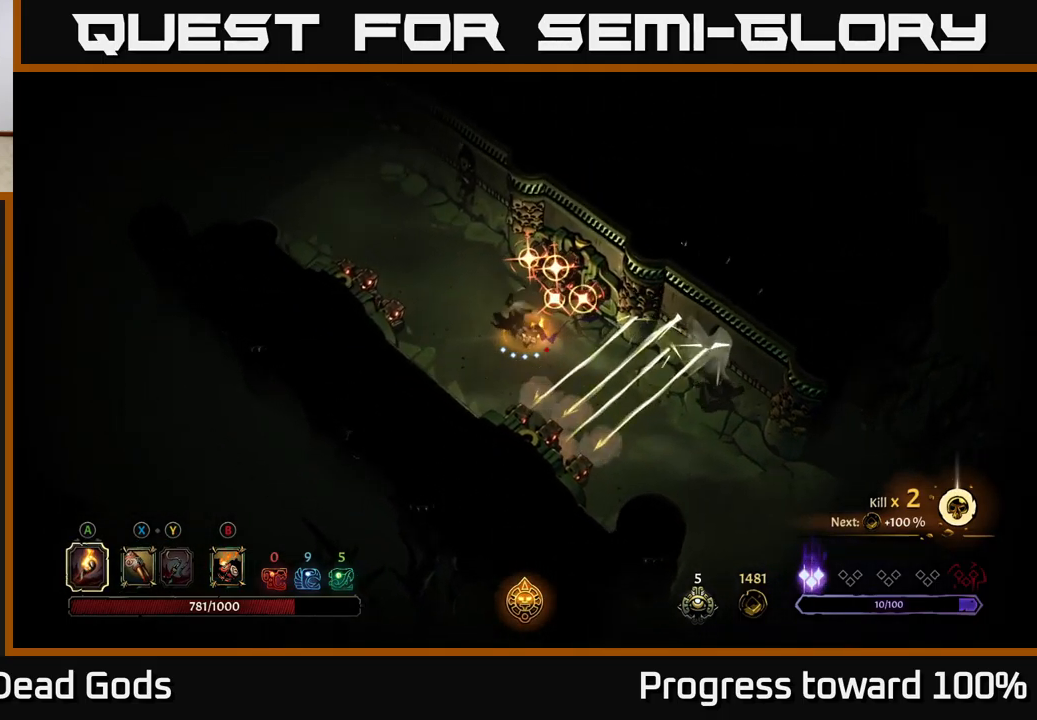
{"buttons": ["R2"], "left_stick": "up-left", "right_stick": "center", "events": [[267, "R2", "down"]]}
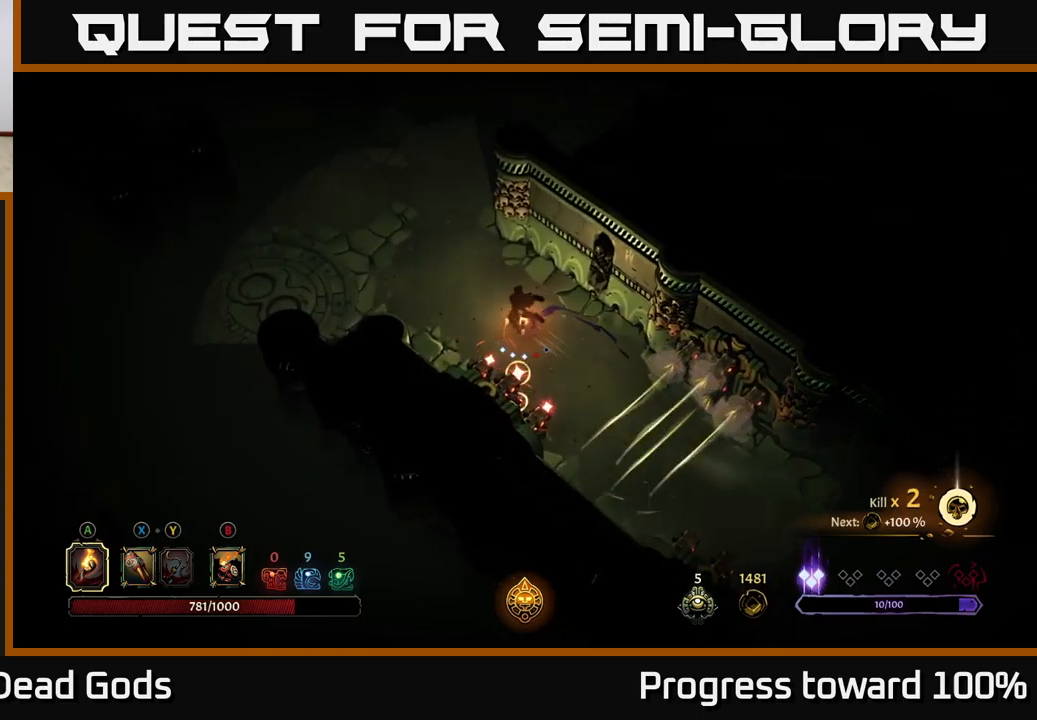
{"buttons": [], "left_stick": "up-left", "right_stick": "center", "events": [[33, "R2", "up"]]}
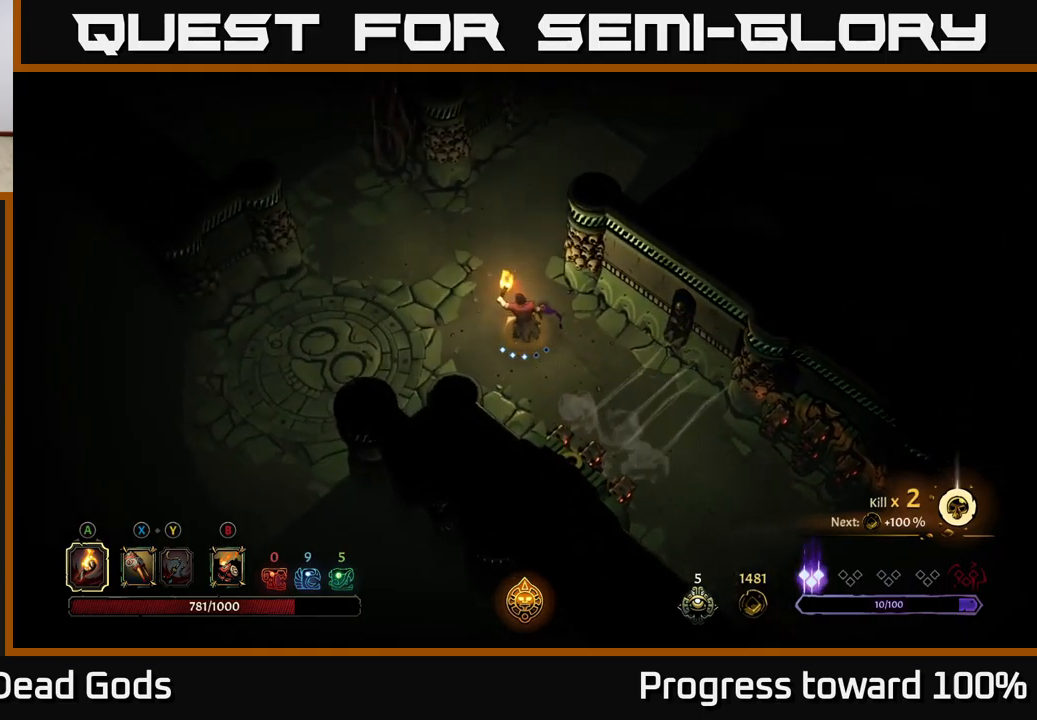
{"buttons": [], "left_stick": "up", "right_stick": "center", "events": [[33, "left_stick", "up"]]}
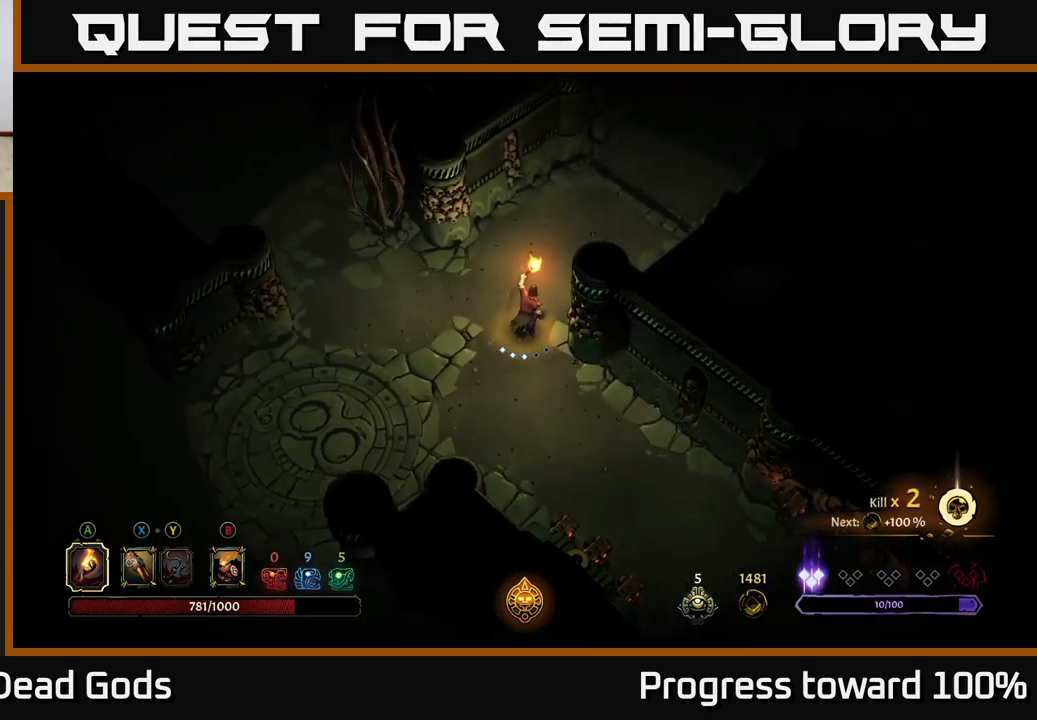
{"buttons": [], "left_stick": "up-right", "right_stick": "center", "events": [[83, "left_stick", "up-right"]]}
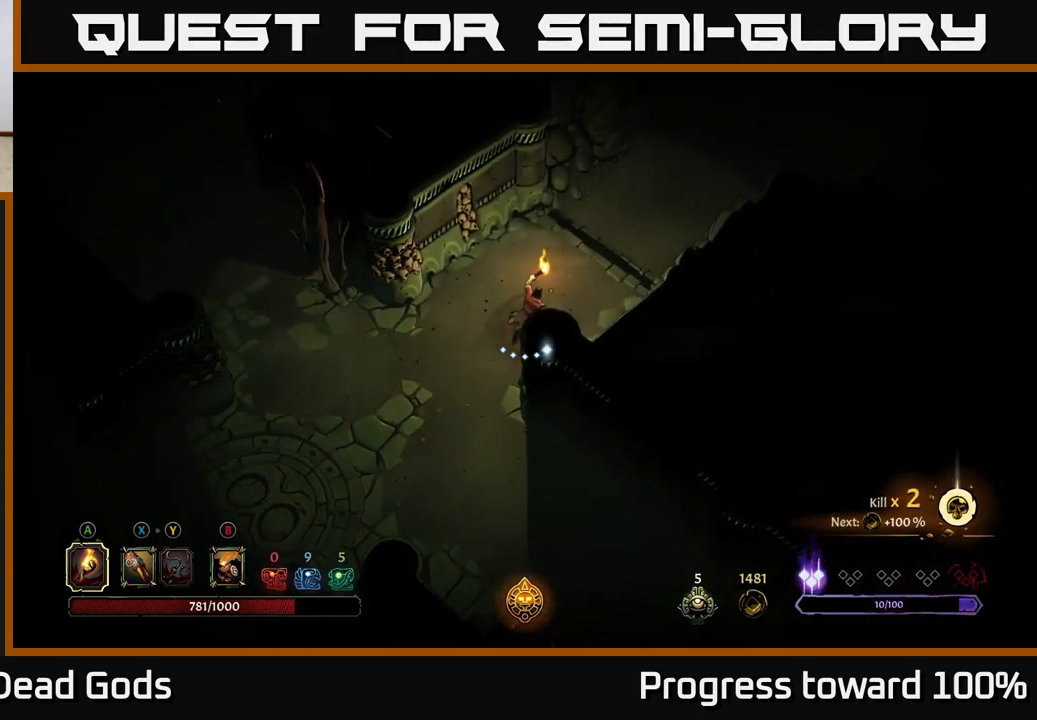
{"buttons": ["R2"], "left_stick": "up-right", "right_stick": "center", "events": [[233, "R2", "down"]]}
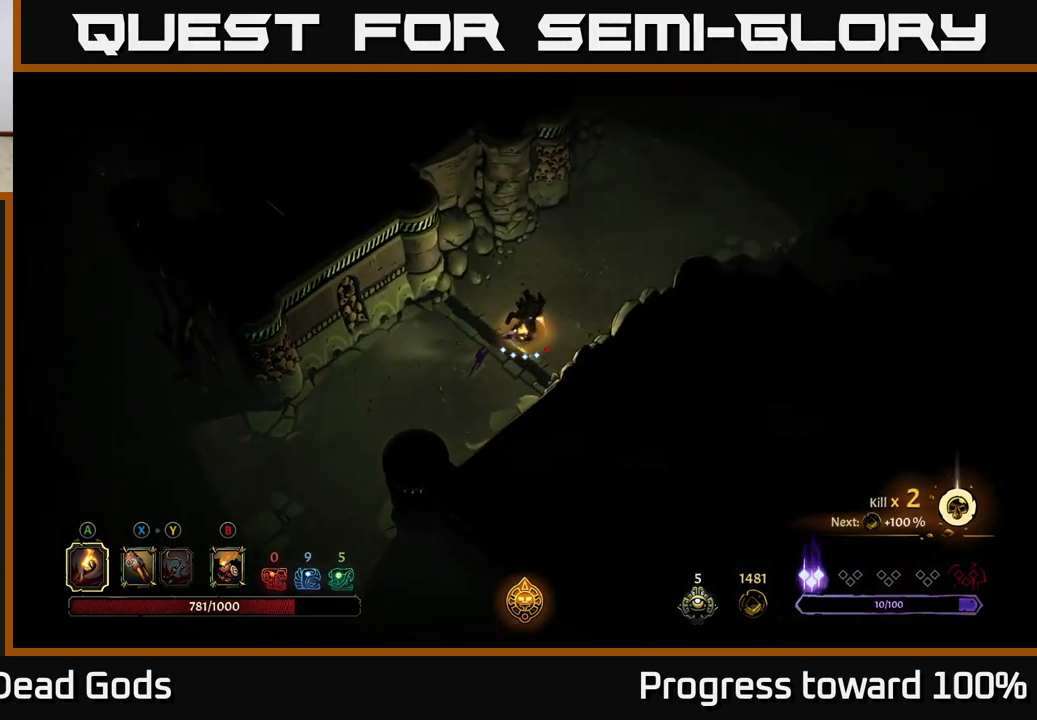
{"buttons": ["R2"], "left_stick": "up-right", "right_stick": "center", "events": [[16, "R2", "up"], [416, "R2", "down"]]}
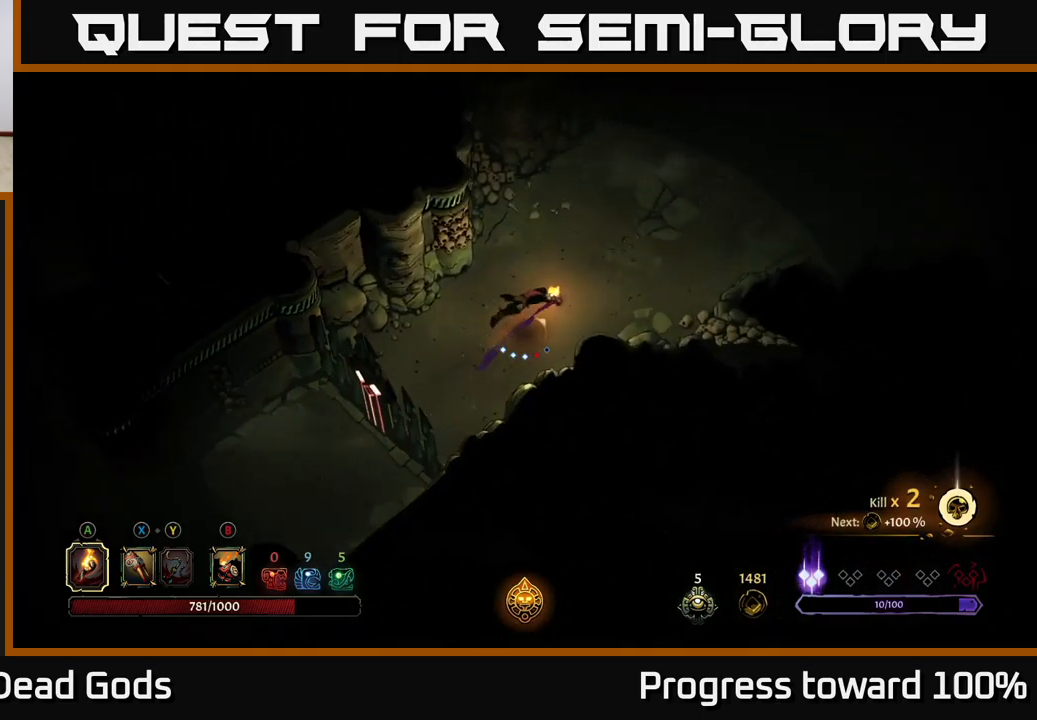
{"buttons": [], "left_stick": "up-right", "right_stick": "center", "events": [[233, "R2", "up"]]}
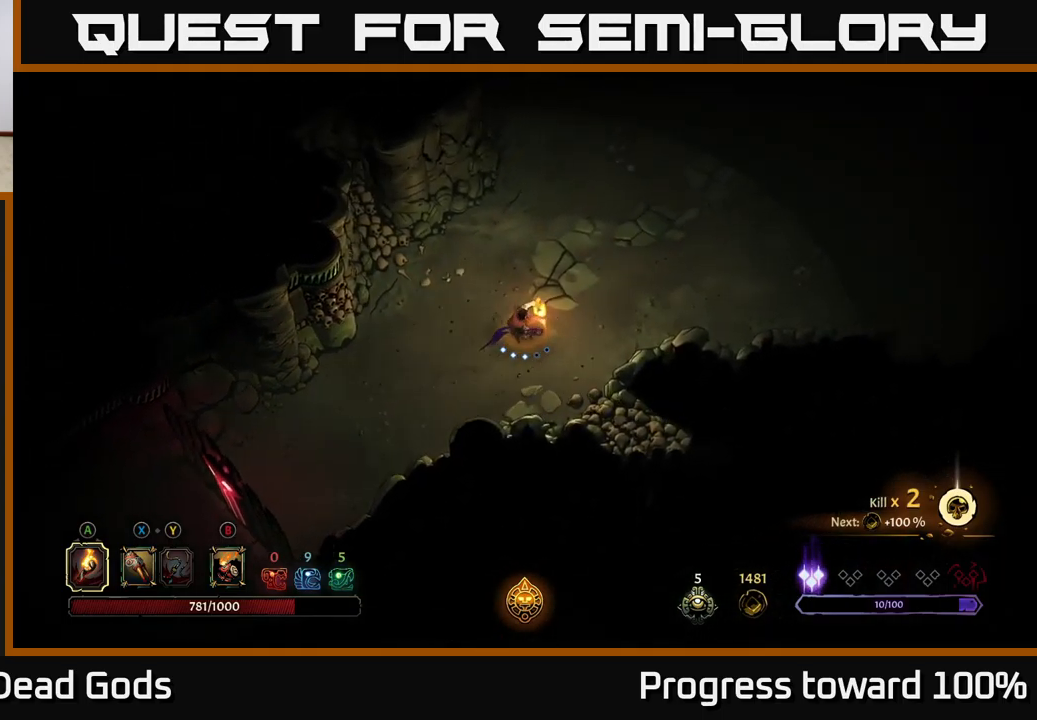
{"buttons": [], "left_stick": "up-right", "right_stick": "center", "events": []}
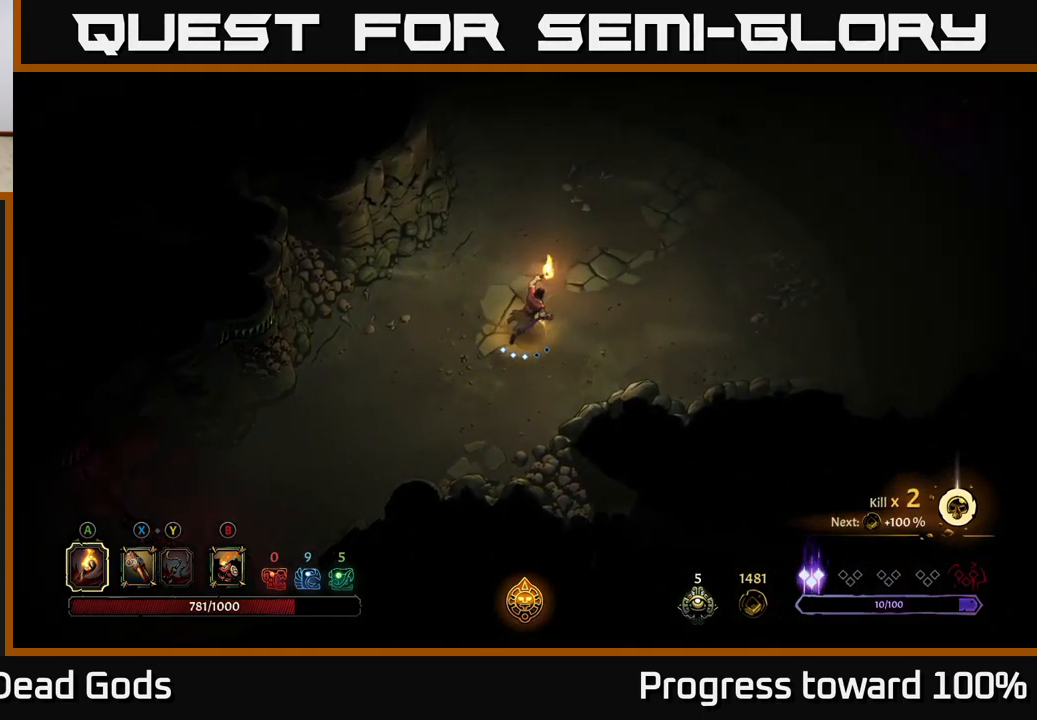
{"buttons": [], "left_stick": "up-right", "right_stick": "center", "events": []}
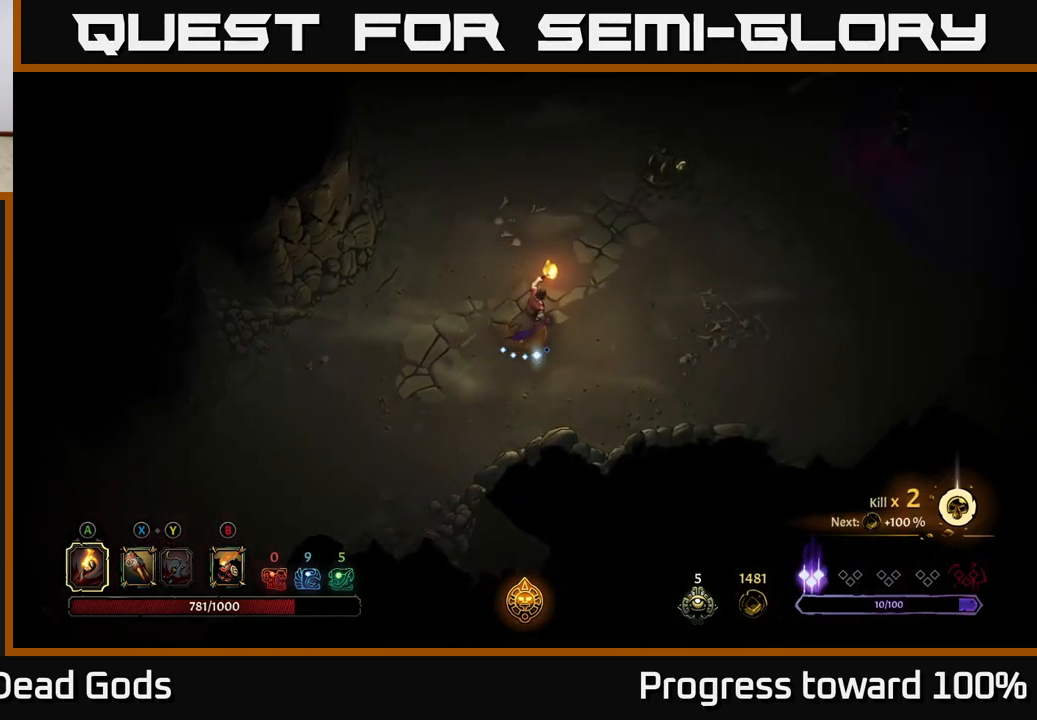
{"buttons": [], "left_stick": "up-right", "right_stick": "center", "events": []}
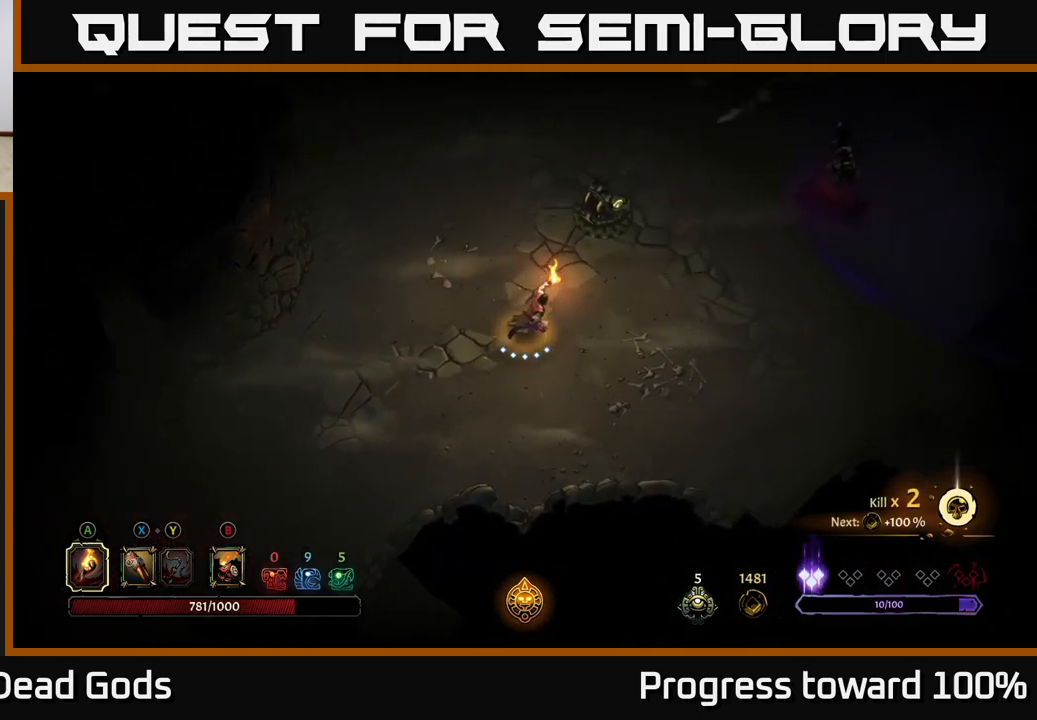
{"buttons": [], "left_stick": "right", "right_stick": "center", "events": [[16, "left_stick", "right"], [200, "left_stick", "up-right"], [400, "left_stick", "right"]]}
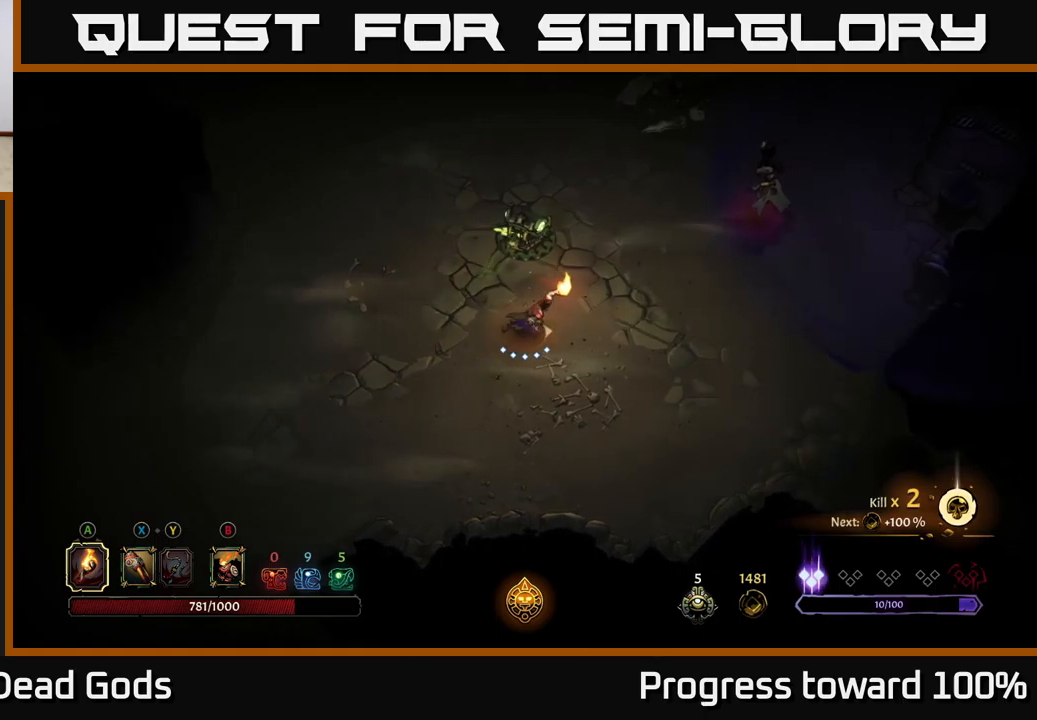
{"buttons": [], "left_stick": "right", "right_stick": "center", "events": [[317, "R2", "down"], [500, "R2", "up"]]}
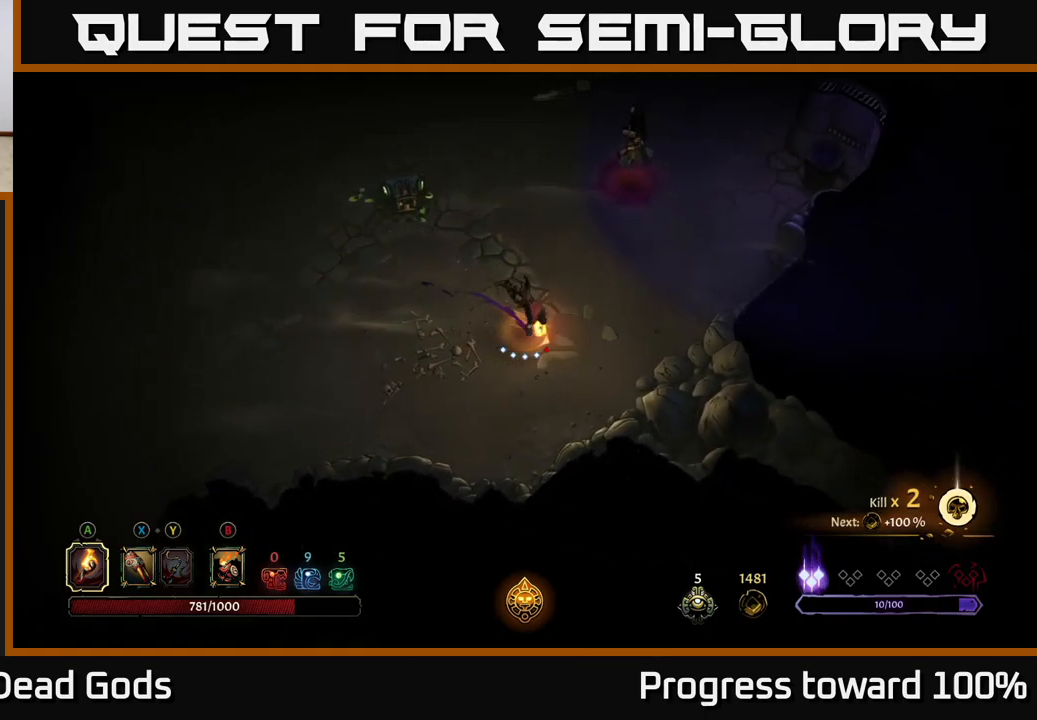
{"buttons": ["B"], "left_stick": "down-right", "right_stick": "center", "events": [[350, "left_stick", "down-right"], [467, "B", "down"]]}
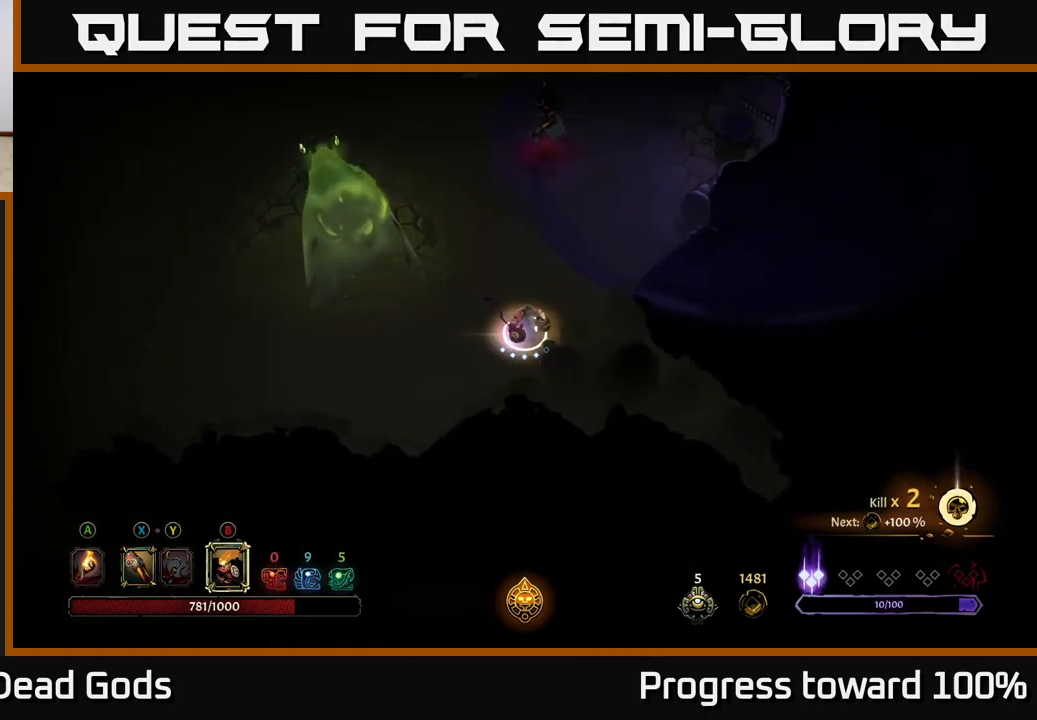
{"buttons": [], "left_stick": "up", "right_stick": "center", "events": [[33, "left_stick", "up"], [50, "B", "up"], [117, "B", "down"], [200, "B", "up"]]}
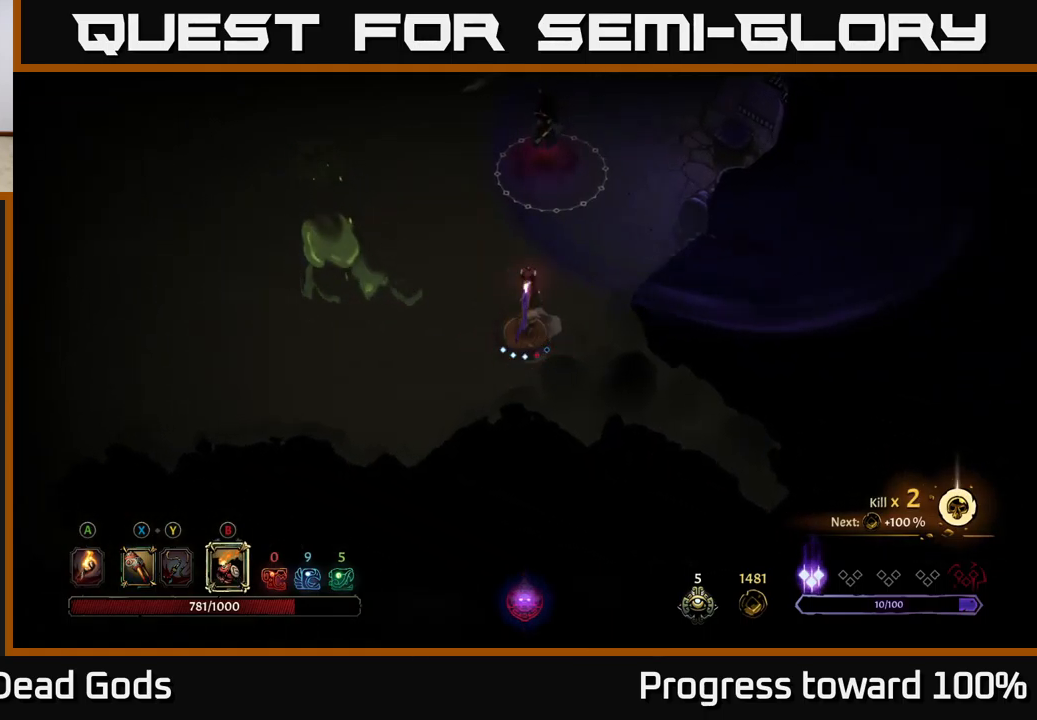
{"buttons": [], "left_stick": "up", "right_stick": "center", "events": [[150, "B", "down"], [283, "B", "up"]]}
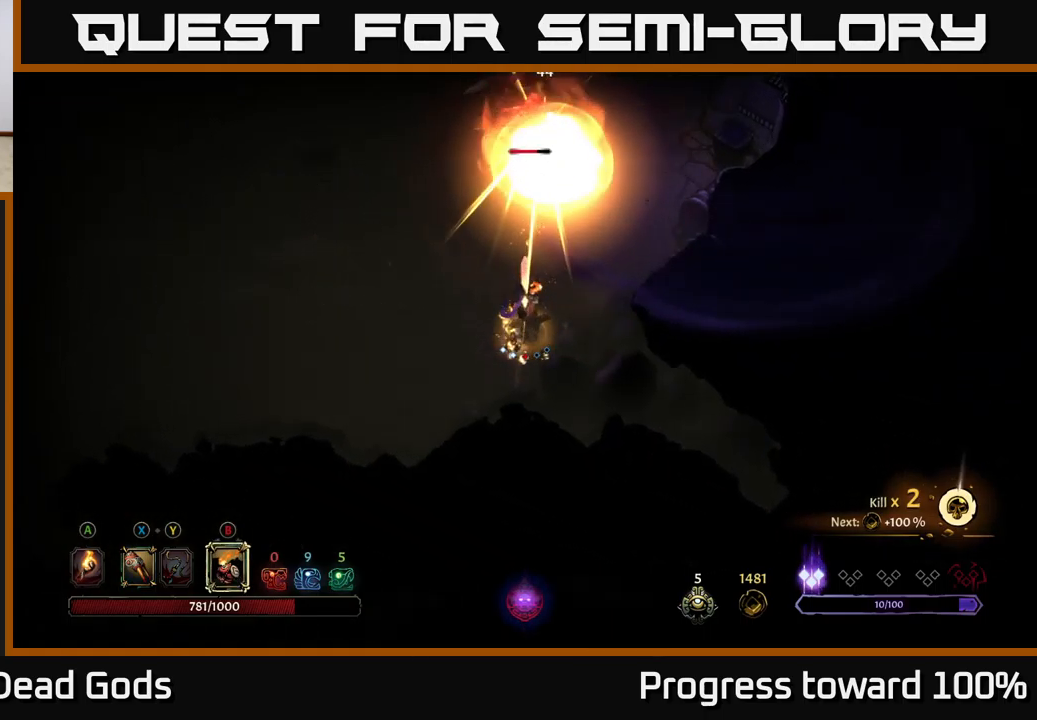
{"buttons": [], "left_stick": "up", "right_stick": "center", "events": [[117, "B", "down"], [267, "B", "up"]]}
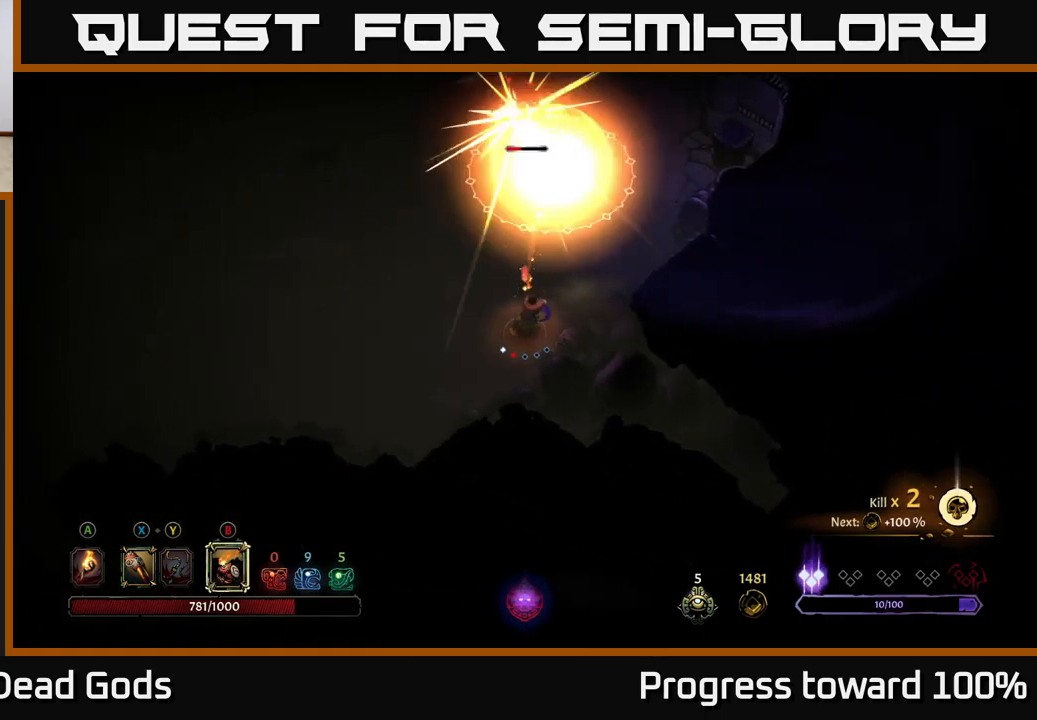
{"buttons": [], "left_stick": "up", "right_stick": "center", "events": []}